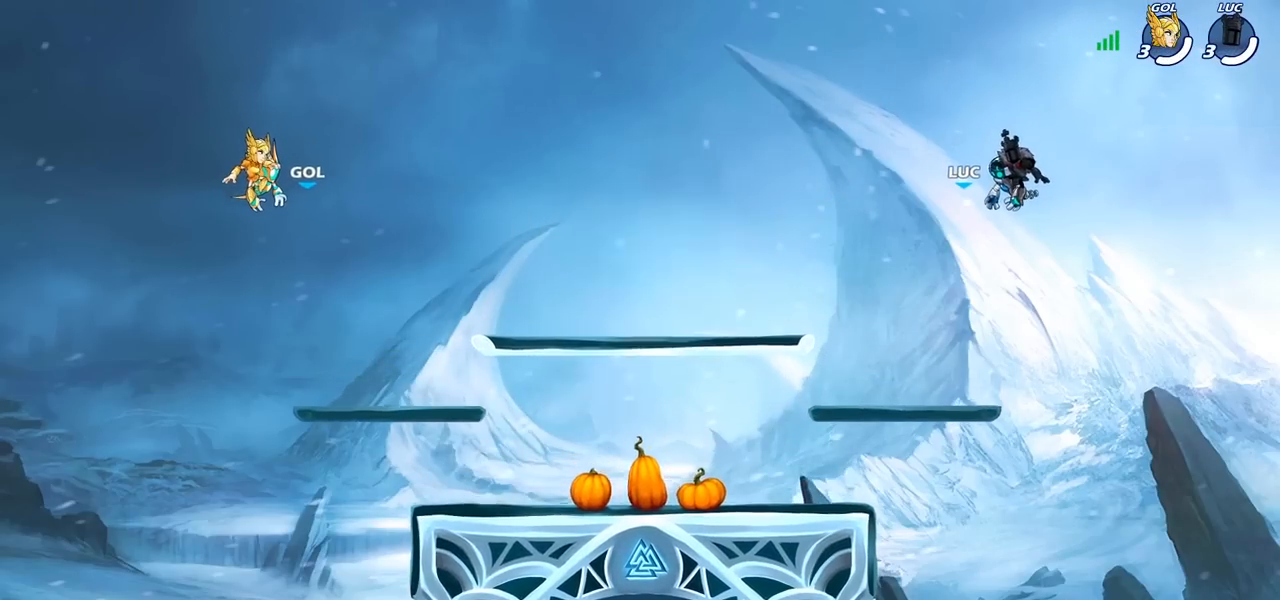
Gameplay with a controller (PlayStation layout); each line is a JSON object with the inputs held at the frame after it. "events" lists button and stick changes between this image and that frame as [ms after this image, input, new state], when the widget could be followed in between.
{"buttons": ["SELECT"], "left_stick": "center", "right_stick": "center", "events": [[100, "SELECT", "down"]]}
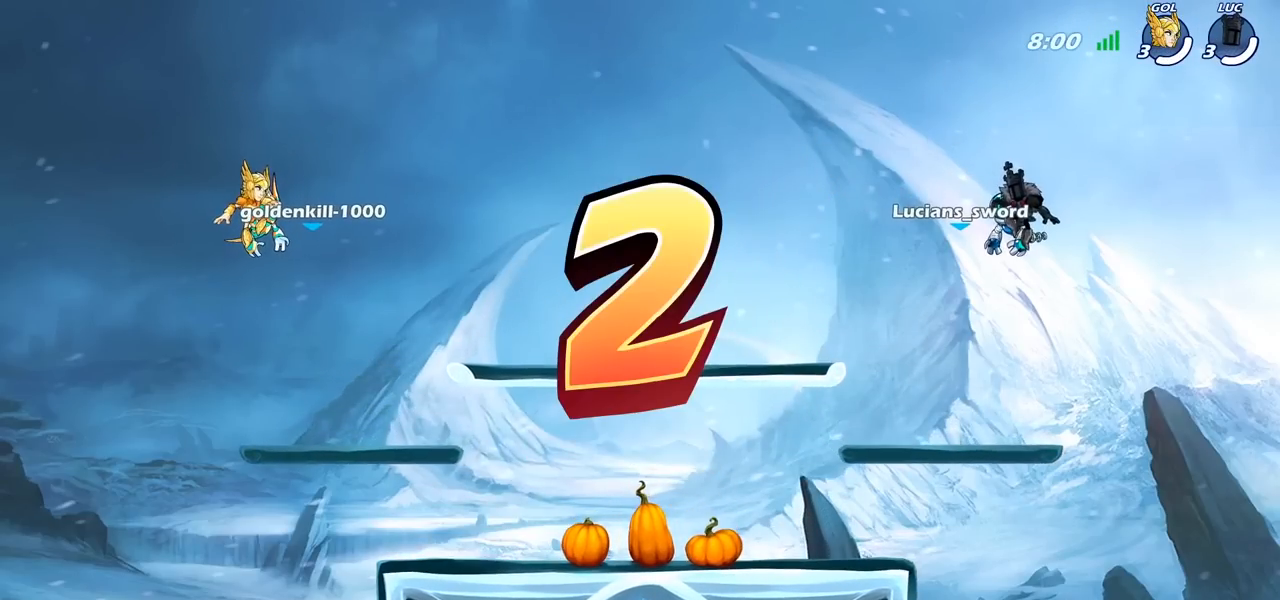
{"buttons": ["SELECT"], "left_stick": "center", "right_stick": "center", "events": []}
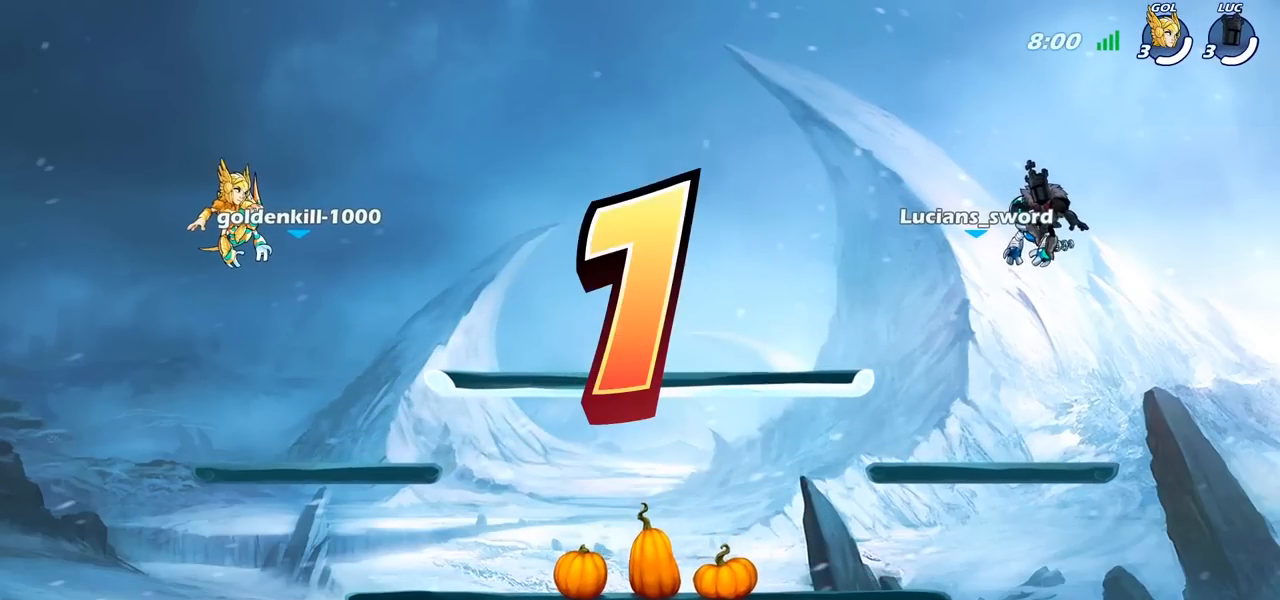
{"buttons": ["SELECT"], "left_stick": "center", "right_stick": "center", "events": []}
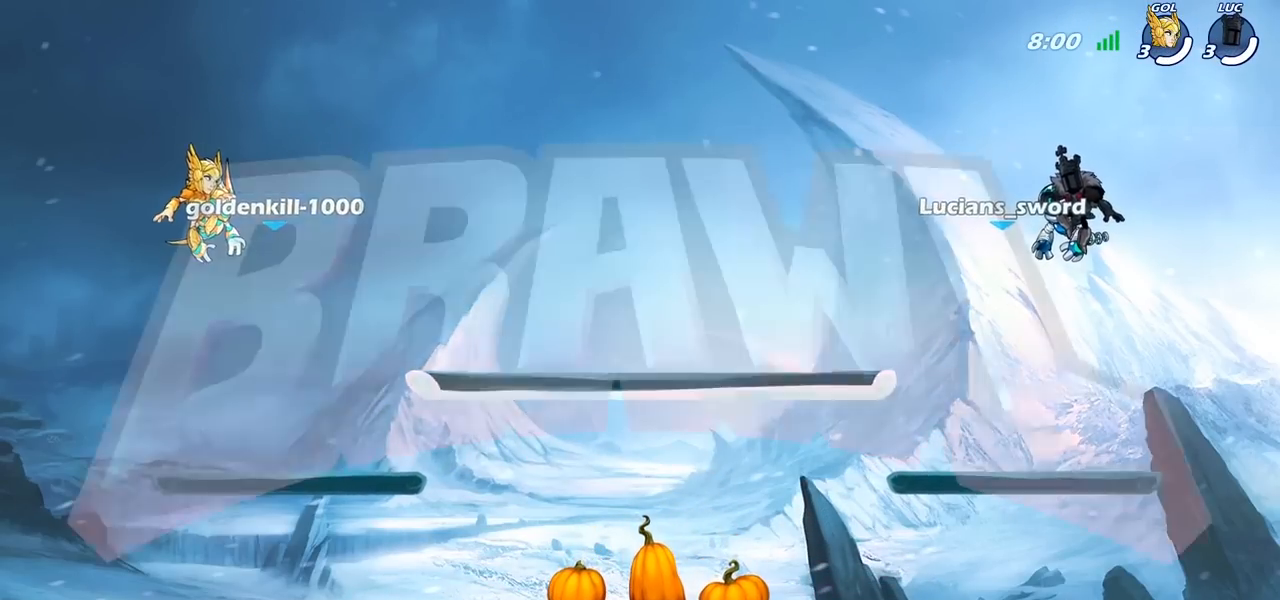
{"buttons": [], "left_stick": "center", "right_stick": "center", "events": [[300, "SELECT", "up"]]}
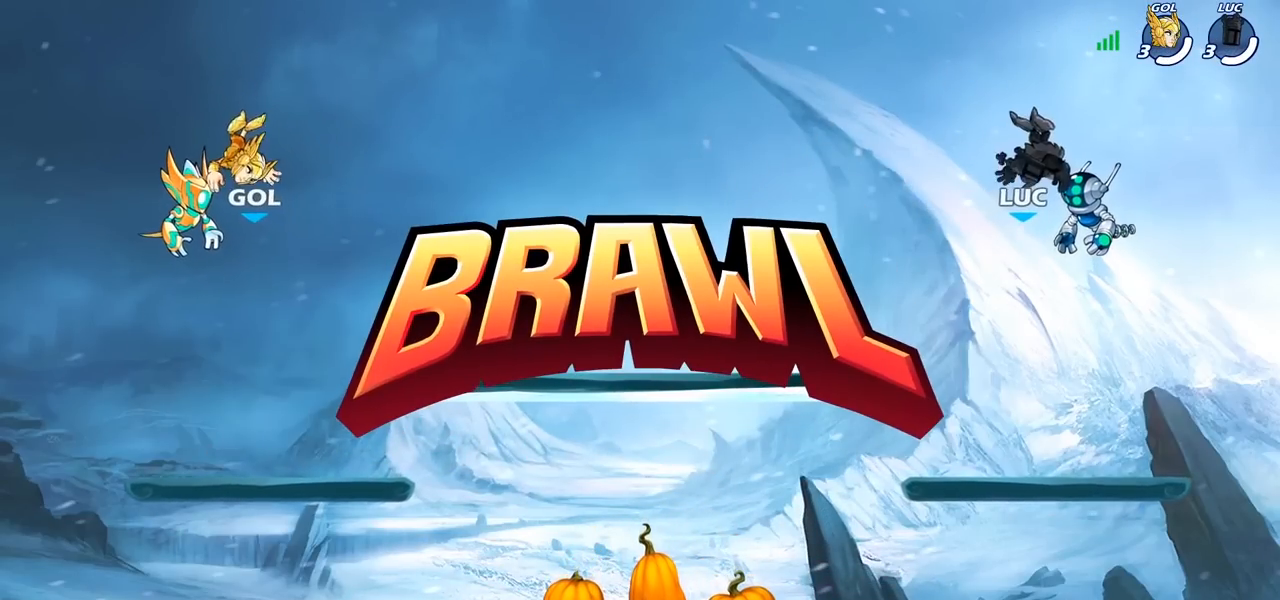
{"buttons": ["SELECT"], "left_stick": "center", "right_stick": "center", "events": [[150, "SELECT", "down"], [333, "SELECT", "up"], [383, "SELECT", "down"]]}
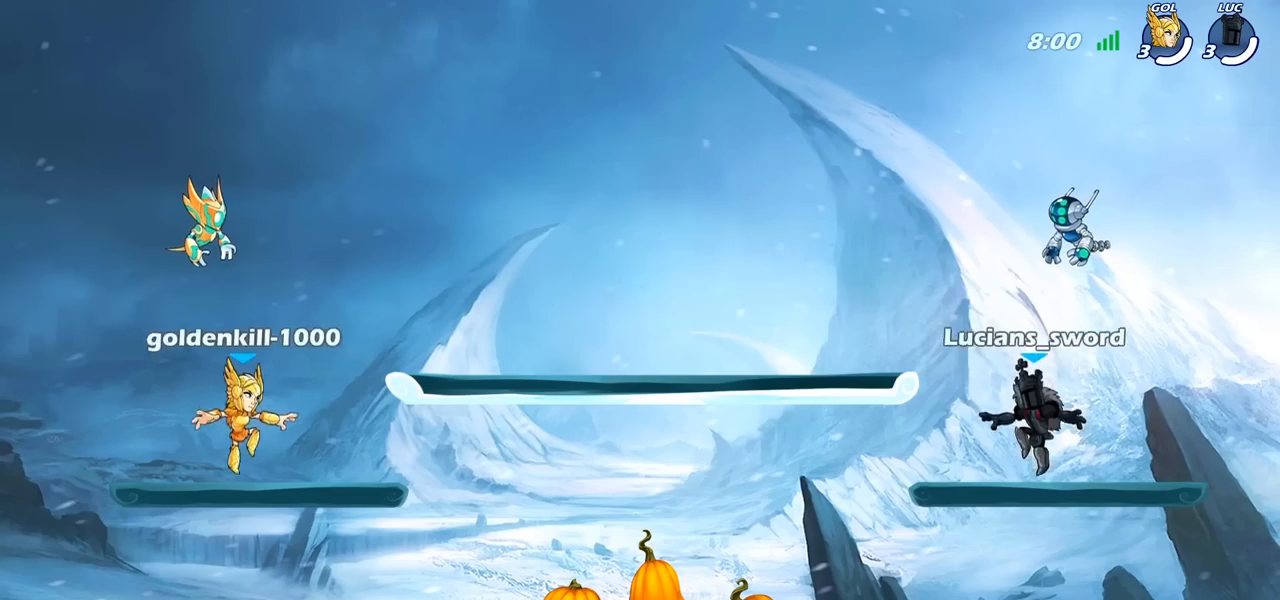
{"buttons": [], "left_stick": "center", "right_stick": "down-left", "events": [[100, "right_stick", "down-left"], [150, "SELECT", "up"]]}
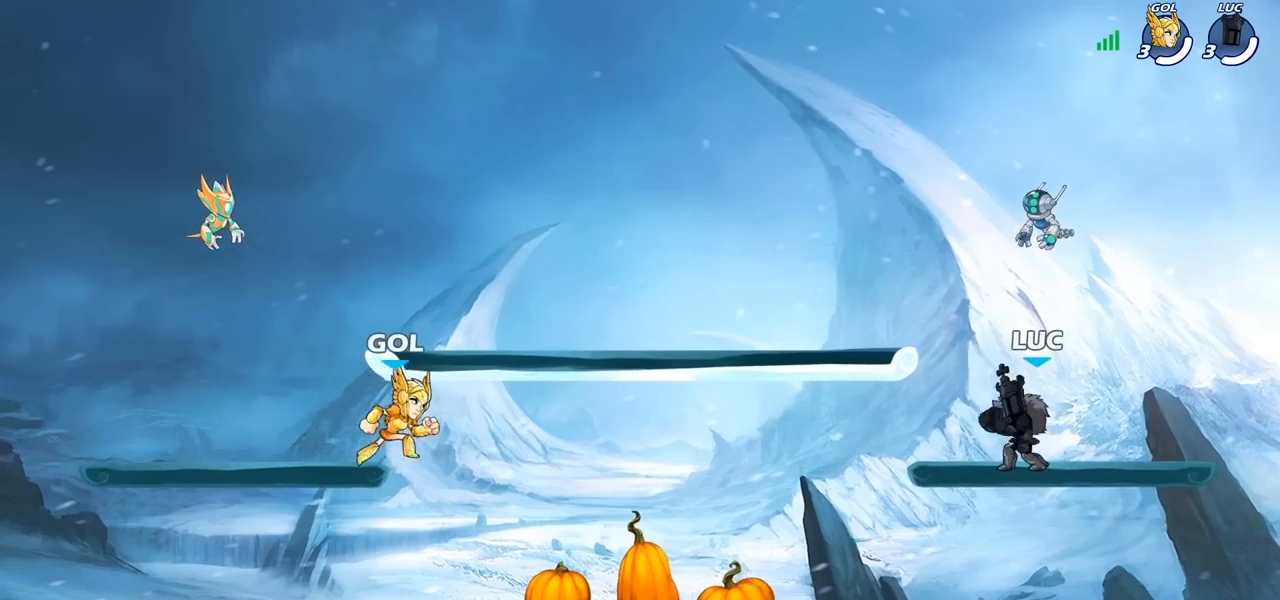
{"buttons": [], "left_stick": "center", "right_stick": "center", "events": [[200, "right_stick", "center"]]}
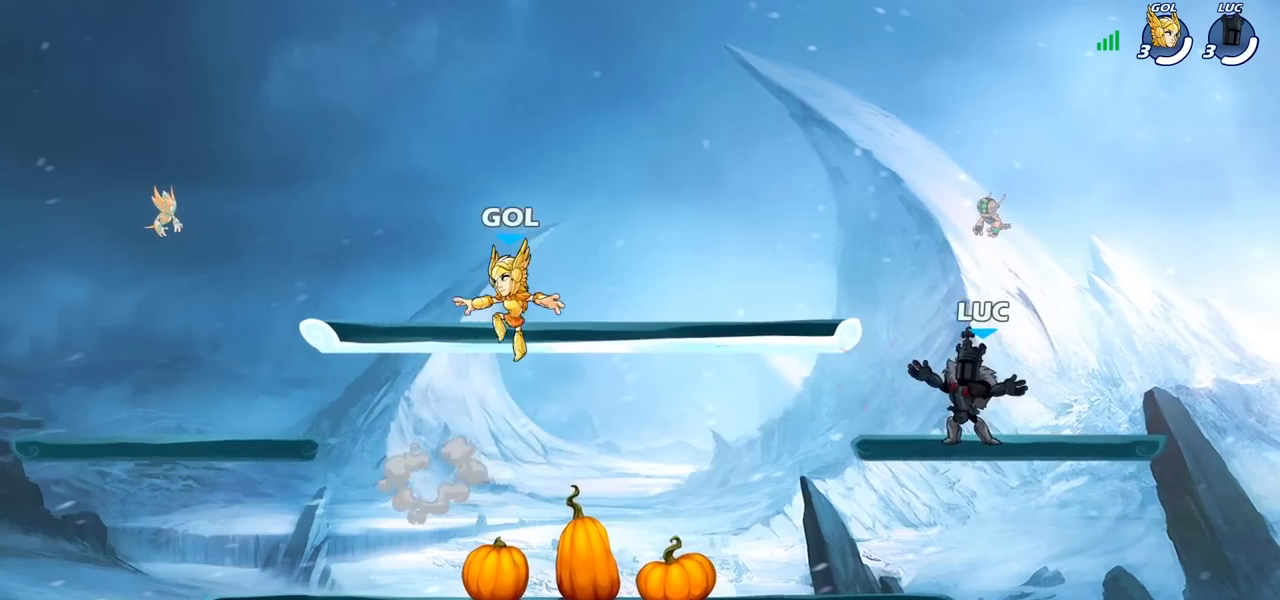
{"buttons": [], "left_stick": "center", "right_stick": "up-right", "events": [[283, "right_stick", "up-right"]]}
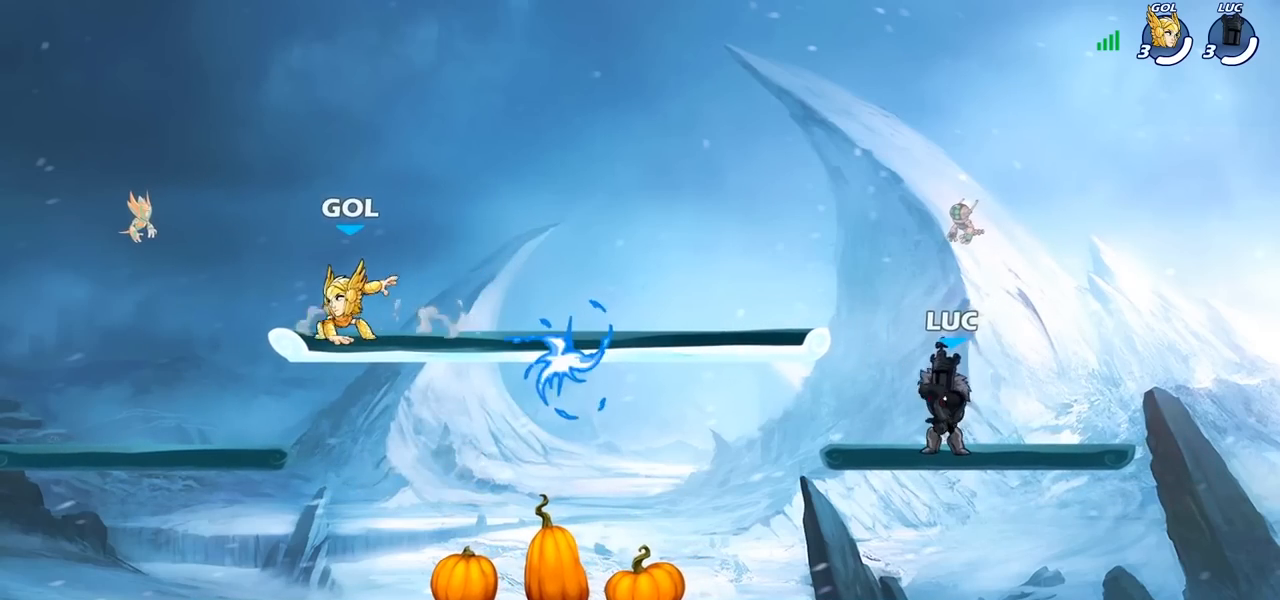
{"buttons": [], "left_stick": "center", "right_stick": "up-right", "events": []}
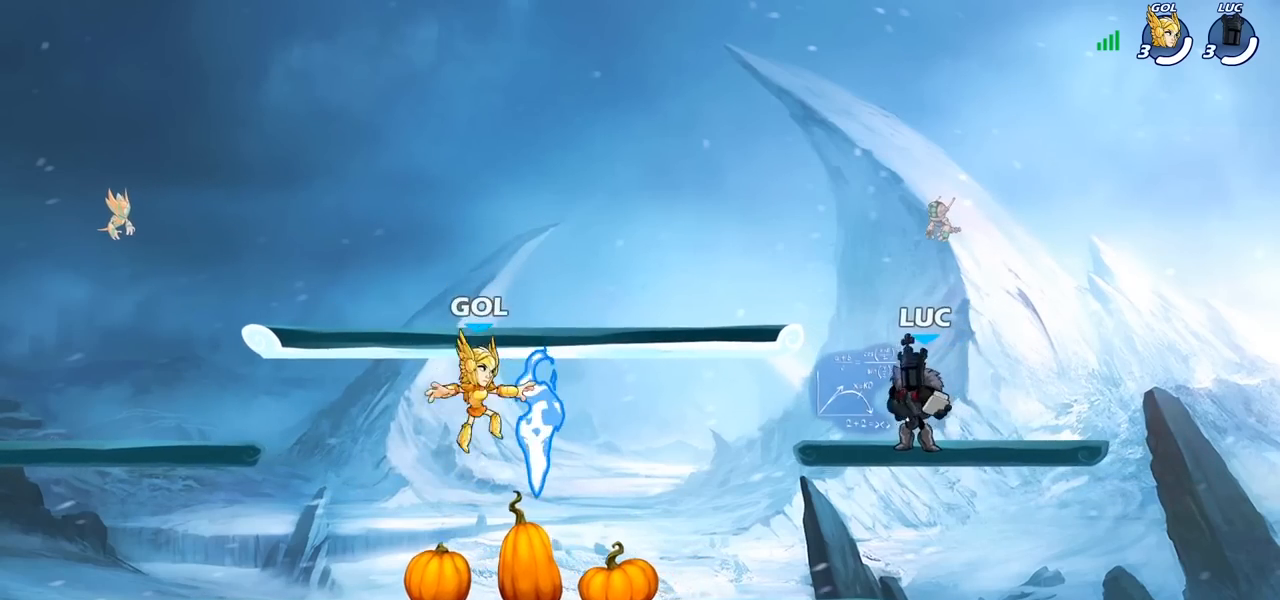
{"buttons": [], "left_stick": "center", "right_stick": "up-right", "events": []}
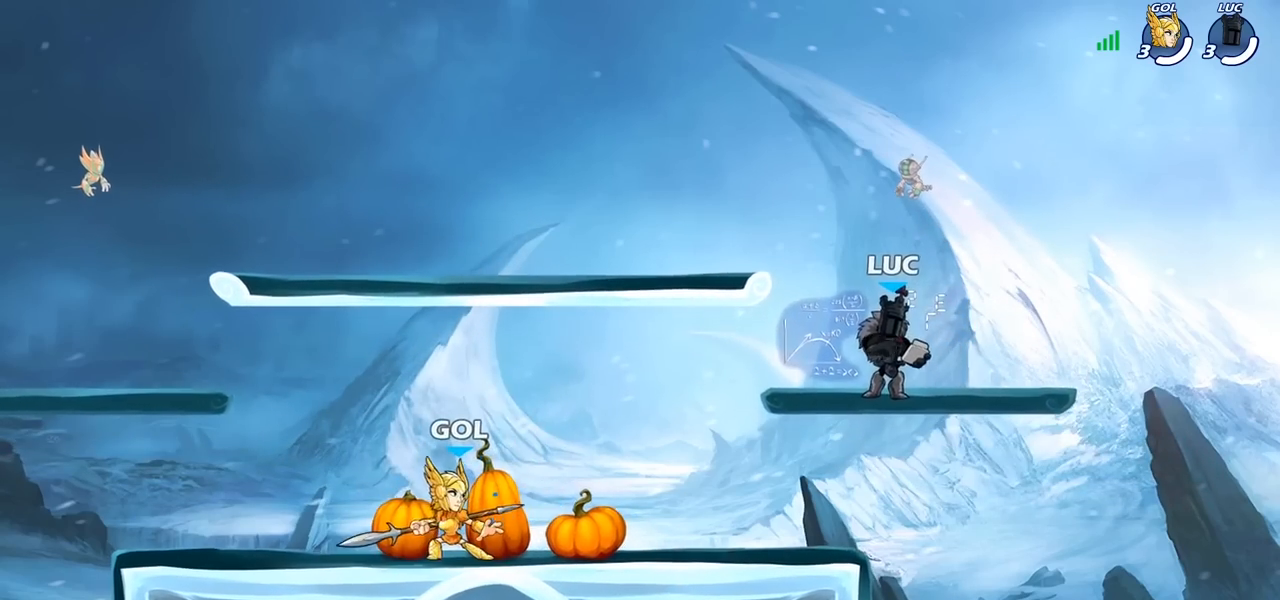
{"buttons": [], "left_stick": "center", "right_stick": "center", "events": [[83, "right_stick", "center"]]}
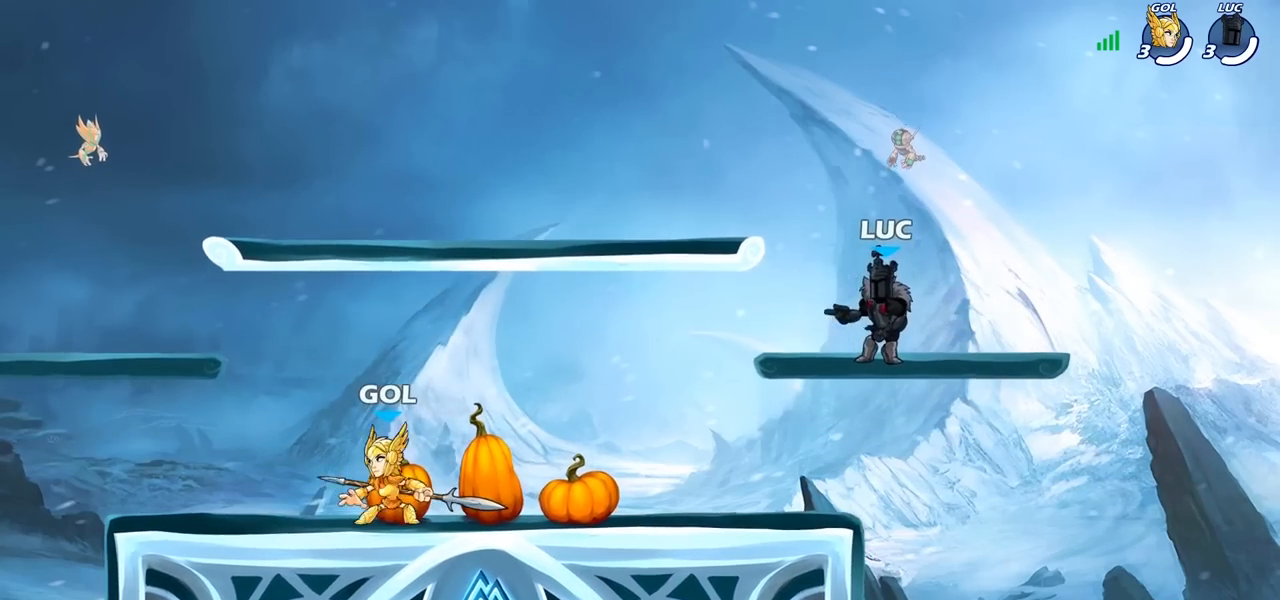
{"buttons": [], "left_stick": "down-left", "right_stick": "center", "events": [[133, "left_stick", "up-left"], [250, "R2", "down"], [250, "left_stick", "left"], [300, "CROSS", "down"], [317, "R1", "down"], [367, "left_stick", "down-left"], [400, "CROSS", "up"], [400, "R1", "up"], [400, "R2", "up"]]}
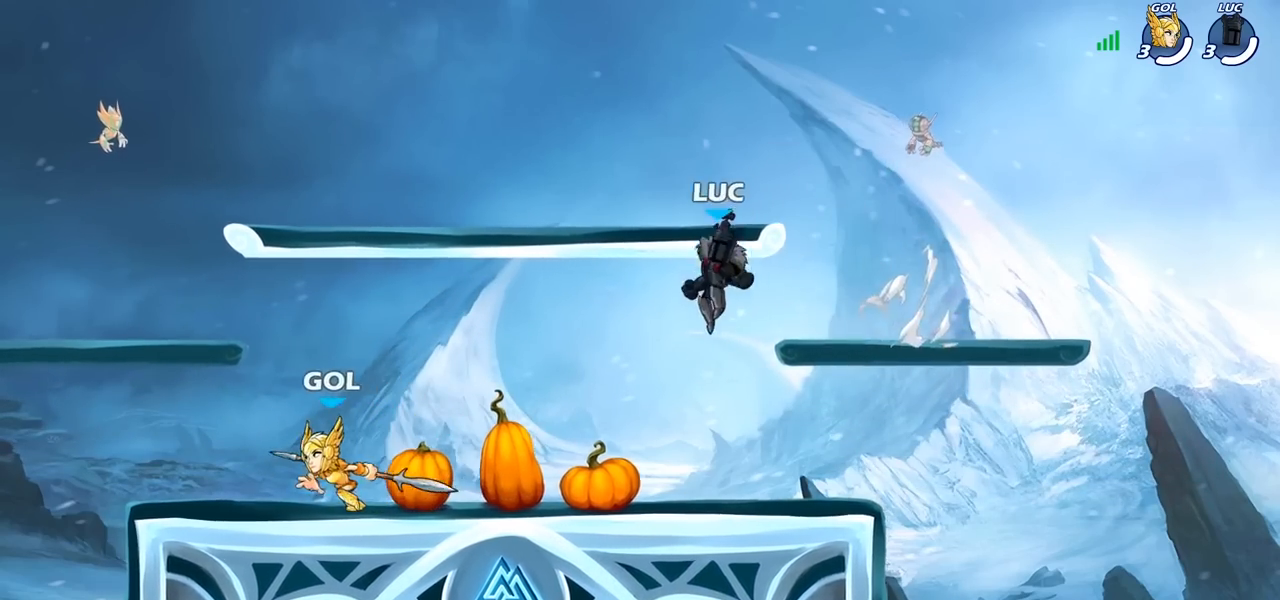
{"buttons": ["CROSS"], "left_stick": "up", "right_stick": "center", "events": [[117, "left_stick", "down-right"], [283, "left_stick", "up-right"], [483, "CROSS", "down"], [483, "left_stick", "up"]]}
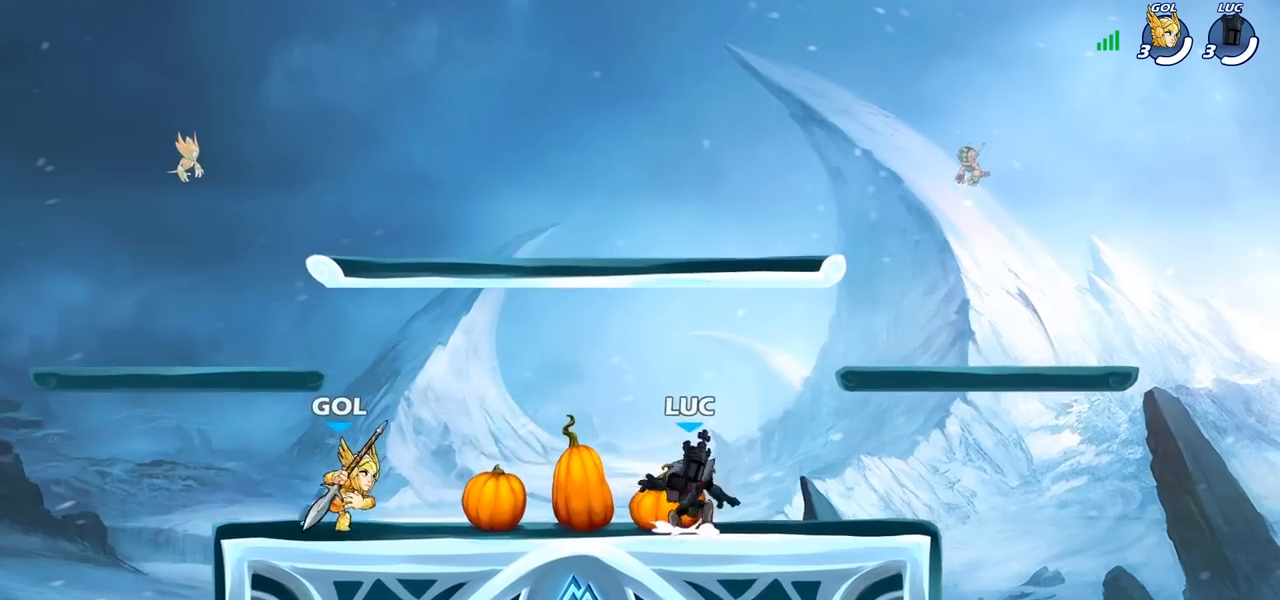
{"buttons": ["CROSS"], "left_stick": "right", "right_stick": "center", "events": [[33, "left_stick", "up-left"], [117, "CROSS", "up"], [200, "CROSS", "down"], [283, "CROSS", "up"], [283, "left_stick", "up"], [367, "CROSS", "down"], [450, "left_stick", "right"]]}
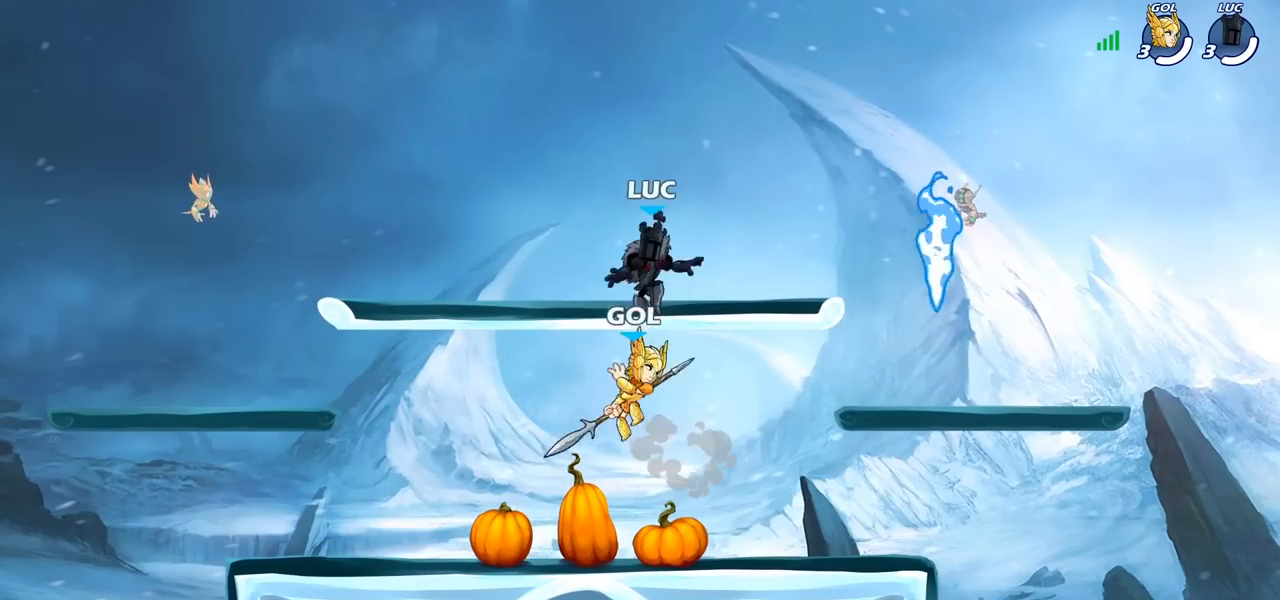
{"buttons": [], "left_stick": "down-right", "right_stick": "center", "events": [[33, "CROSS", "up"], [150, "left_stick", "down-right"]]}
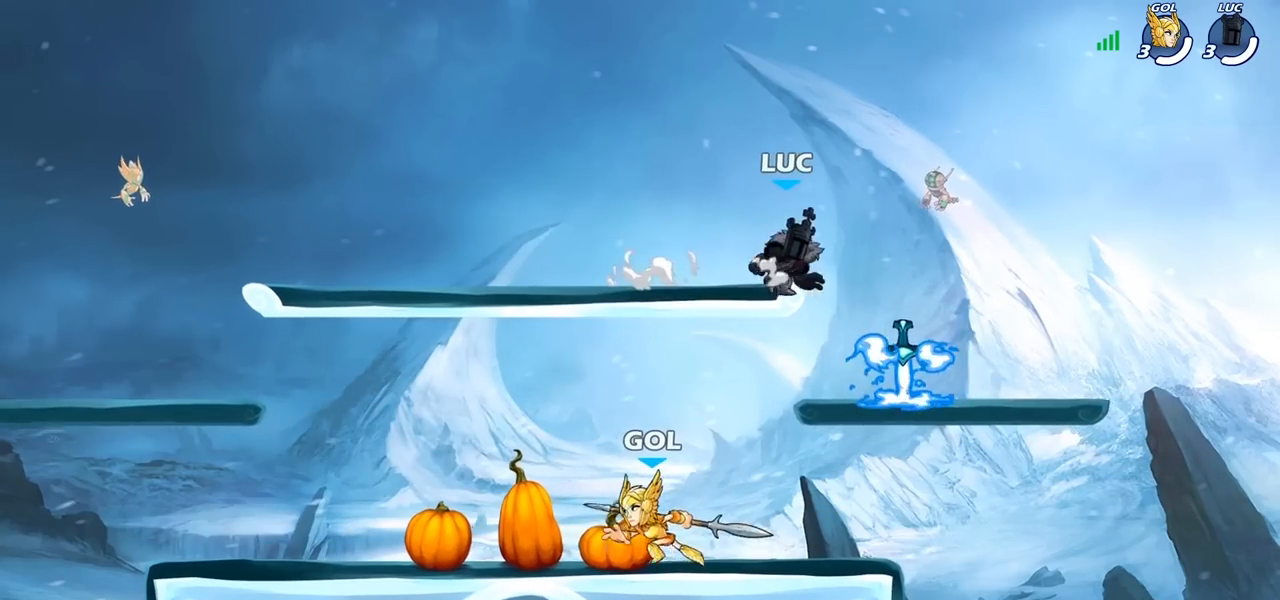
{"buttons": ["CROSS"], "left_stick": "up-right", "right_stick": "center", "events": [[117, "left_stick", "down-left"], [283, "R1", "down"], [317, "left_stick", "up-left"], [333, "R1", "up"], [383, "CROSS", "down"], [400, "left_stick", "up-right"]]}
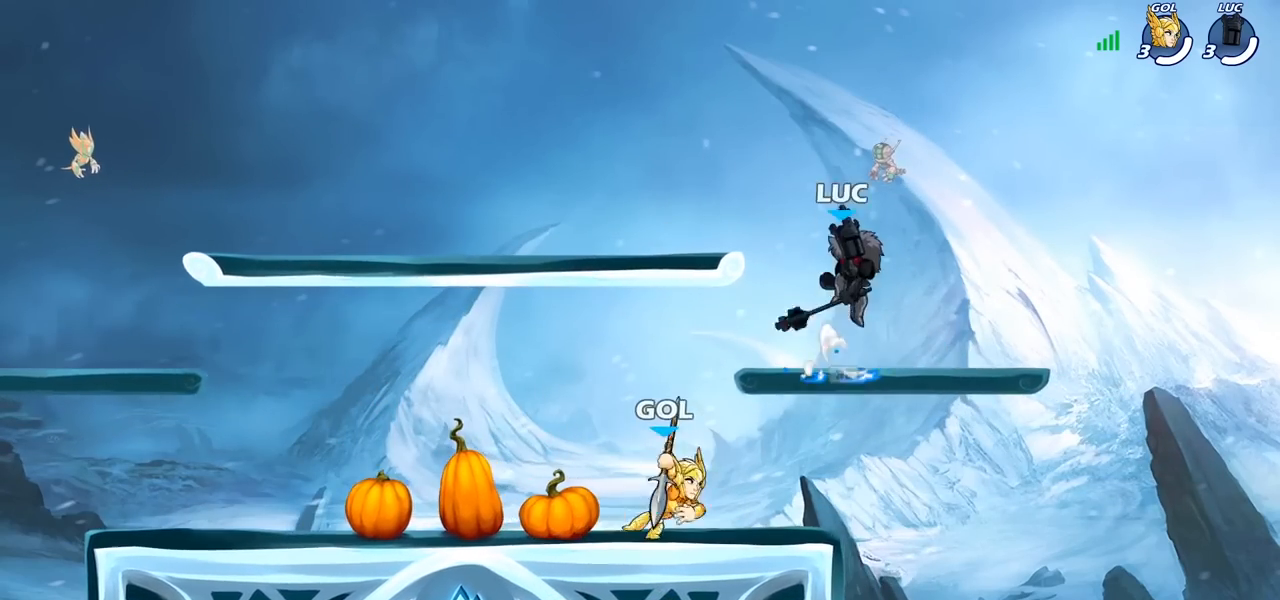
{"buttons": [], "left_stick": "down-right", "right_stick": "center", "events": [[33, "CROSS", "up"], [67, "left_stick", "up-left"], [150, "left_stick", "left"], [417, "left_stick", "down-right"]]}
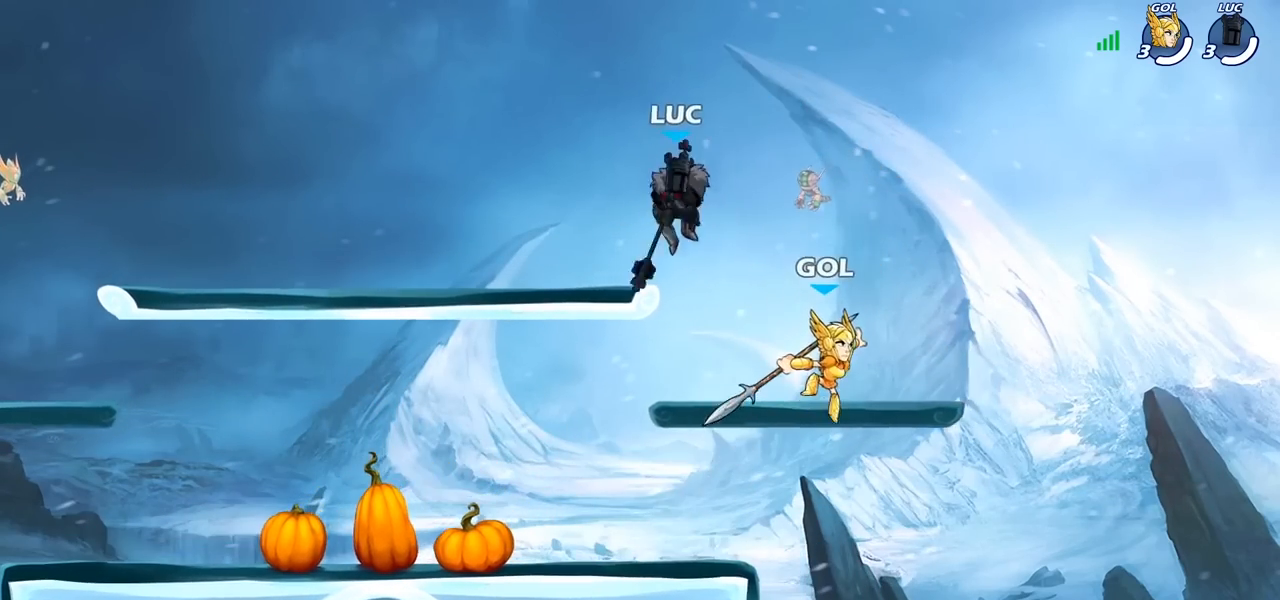
{"buttons": [], "left_stick": "center", "right_stick": "center", "events": [[83, "SQUARE", "down"], [117, "left_stick", "up-right"], [133, "SQUARE", "up"], [167, "left_stick", "up"], [400, "left_stick", "center"]]}
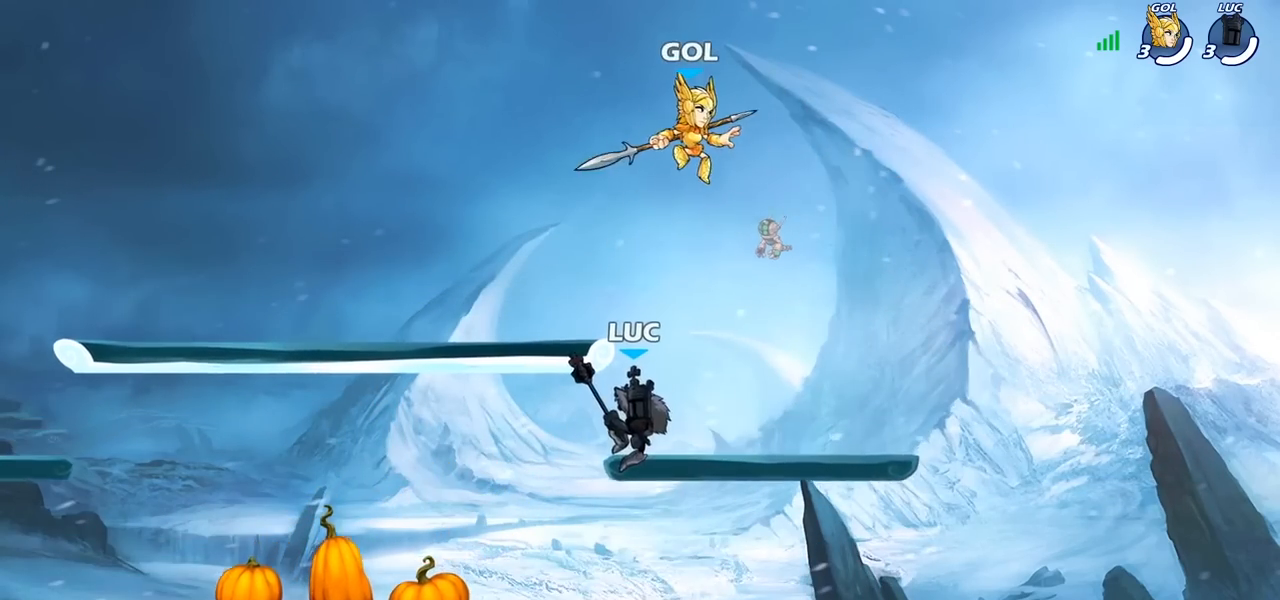
{"buttons": [], "left_stick": "center", "right_stick": "center", "events": [[183, "left_stick", "left"], [383, "R2", "down"], [483, "left_stick", "center"], [500, "R2", "up"]]}
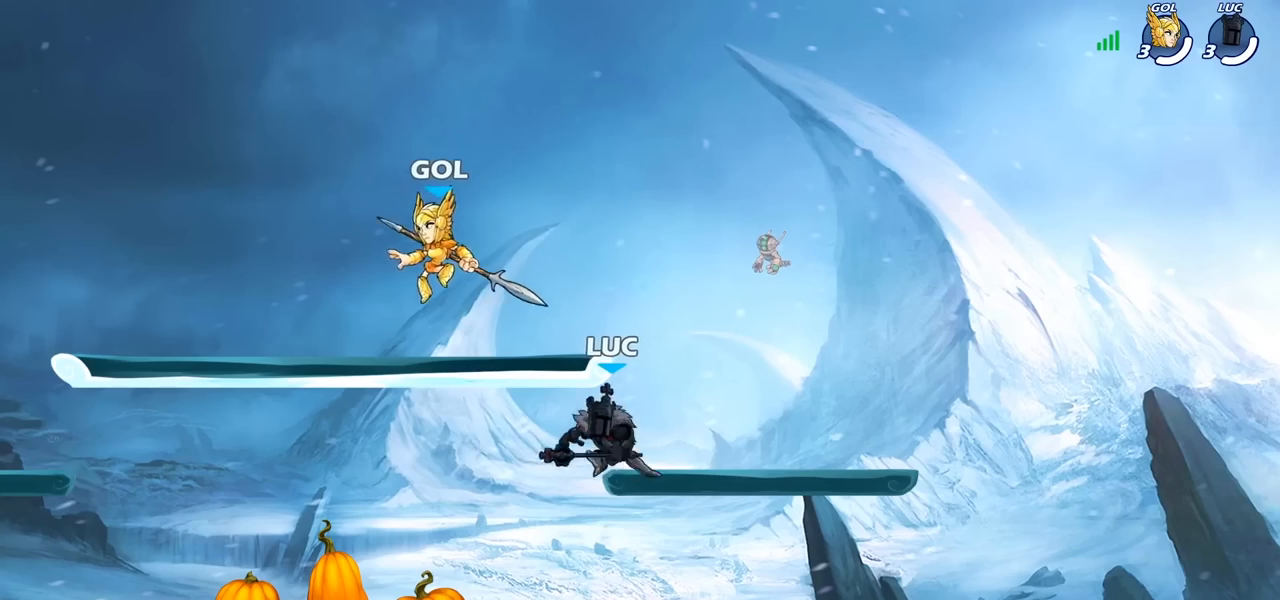
{"buttons": [], "left_stick": "center", "right_stick": "center", "events": [[17, "SQUARE", "down"], [117, "SQUARE", "up"], [267, "left_stick", "left"], [483, "left_stick", "center"]]}
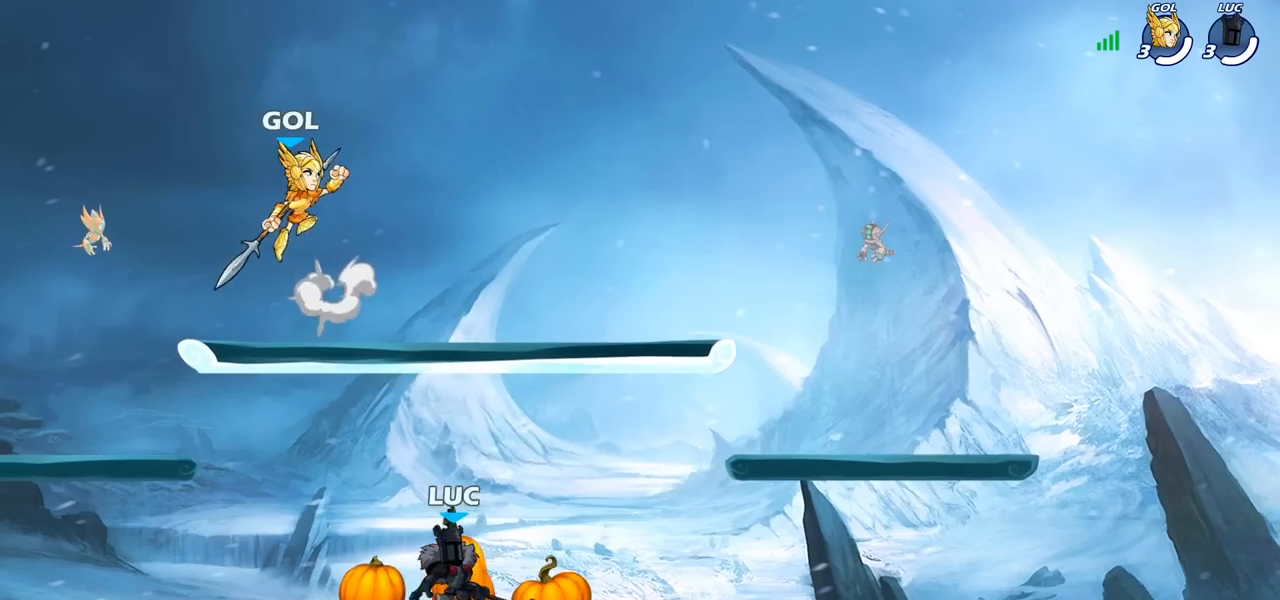
{"buttons": [], "left_stick": "up-right", "right_stick": "center", "events": [[50, "left_stick", "right"], [333, "left_stick", "up-left"], [350, "CROSS", "down"], [417, "SQUARE", "down"], [433, "CROSS", "up"], [467, "left_stick", "up-right"], [500, "SQUARE", "up"]]}
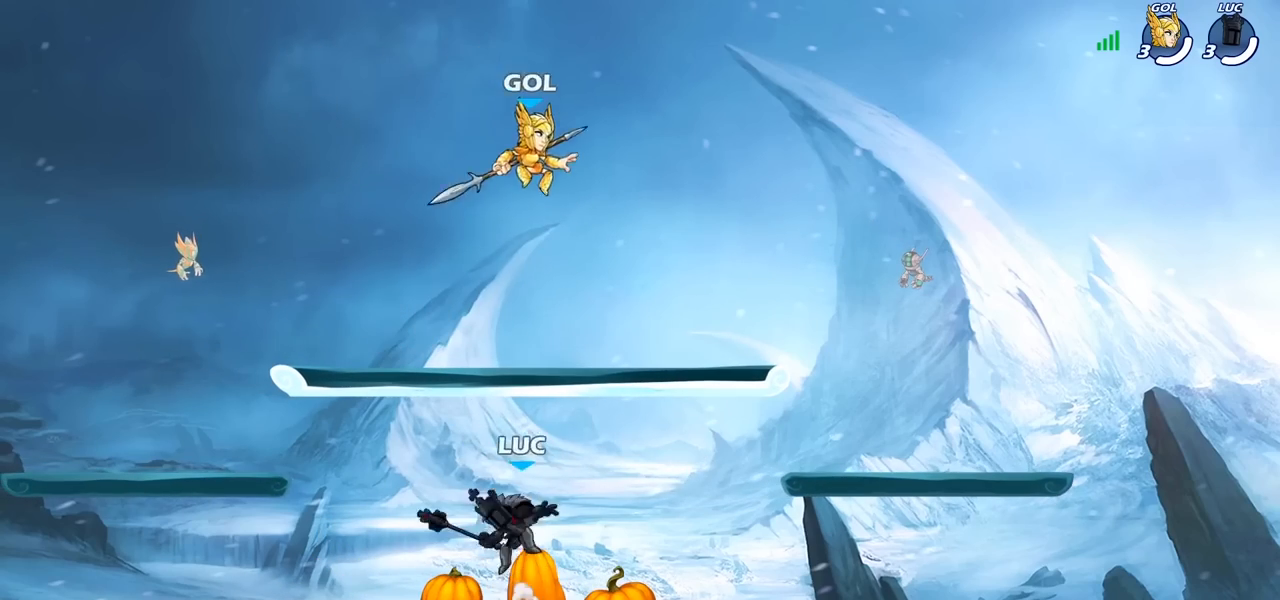
{"buttons": ["CIRCLE"], "left_stick": "left", "right_stick": "center", "events": [[350, "left_stick", "up-left"], [367, "CROSS", "down"], [400, "left_stick", "left"], [433, "CIRCLE", "down"], [450, "CROSS", "up"]]}
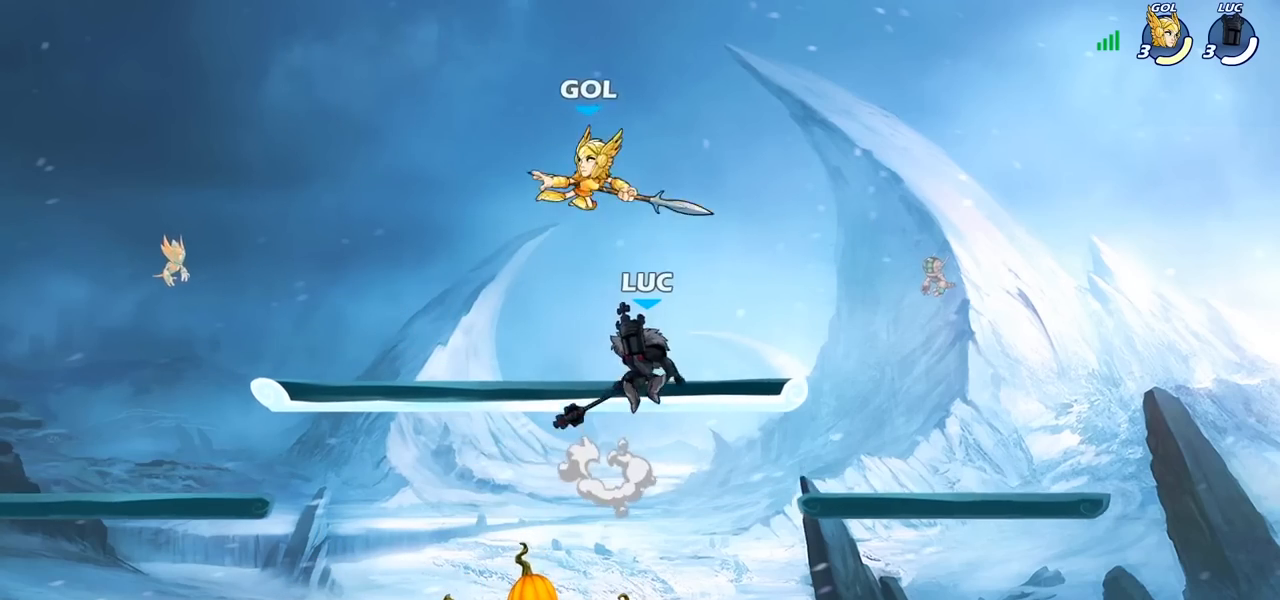
{"buttons": [], "left_stick": "up-right", "right_stick": "center", "events": [[50, "CIRCLE", "up"], [217, "left_stick", "up-left"], [417, "left_stick", "up-right"]]}
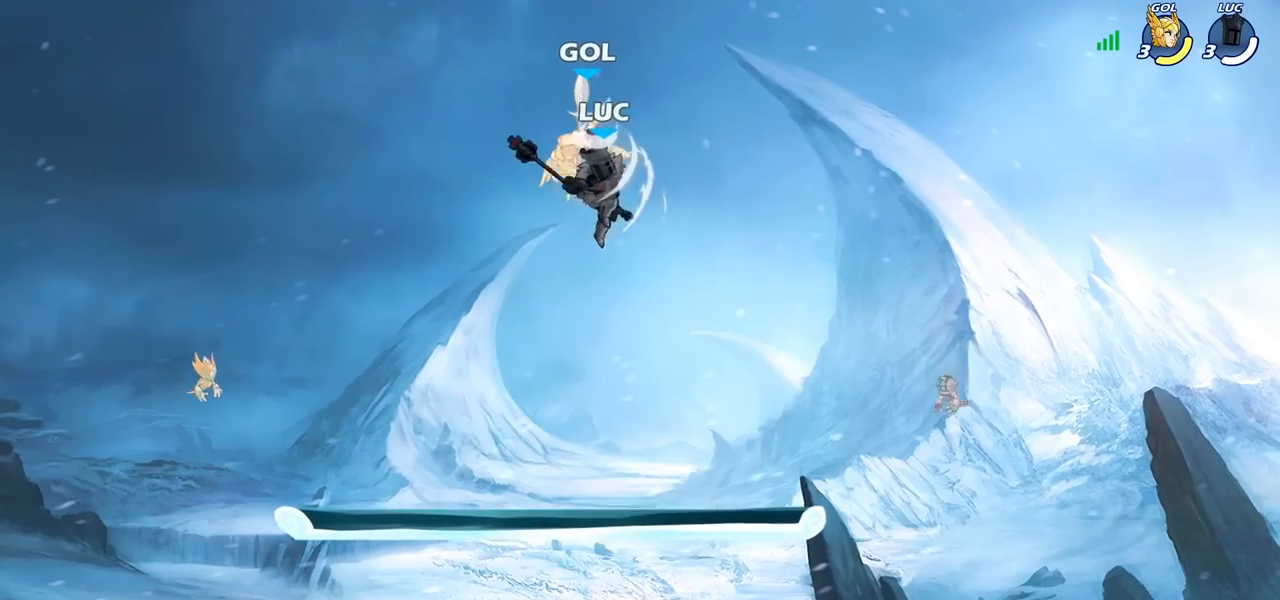
{"buttons": [], "left_stick": "left", "right_stick": "center", "events": [[100, "left_stick", "center"], [183, "SQUARE", "down"], [267, "SQUARE", "up"], [333, "left_stick", "left"]]}
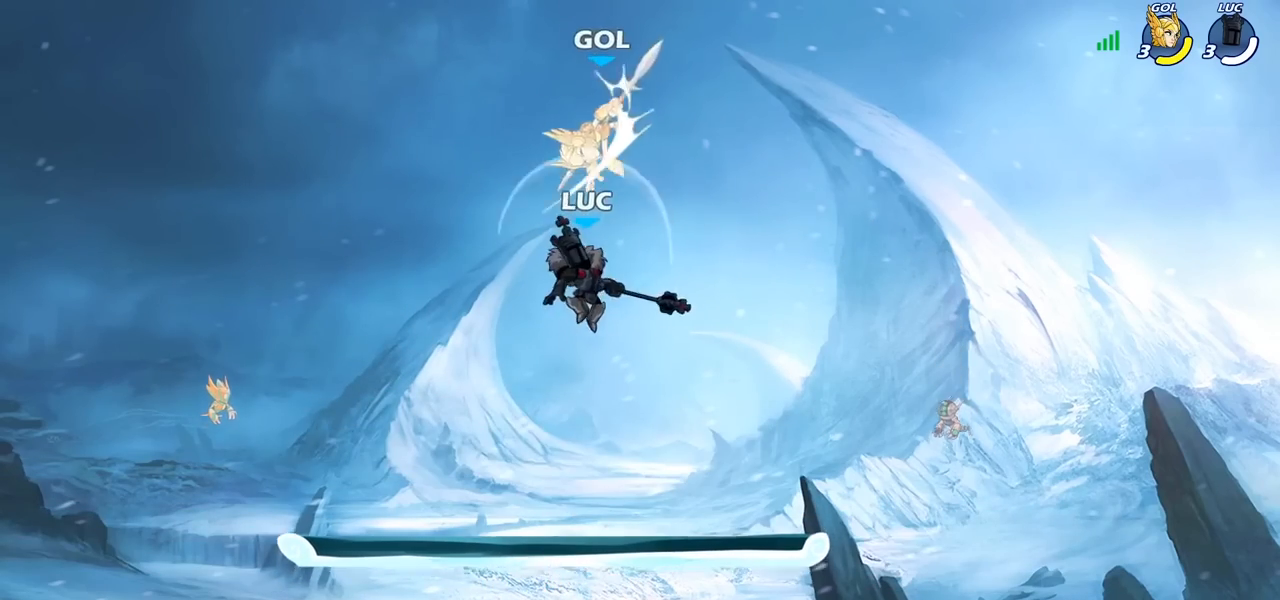
{"buttons": ["CIRCLE"], "left_stick": "up-right", "right_stick": "center", "events": [[83, "left_stick", "up-left"], [217, "left_stick", "up-right"], [317, "CROSS", "down"], [433, "CROSS", "up"], [500, "CIRCLE", "down"]]}
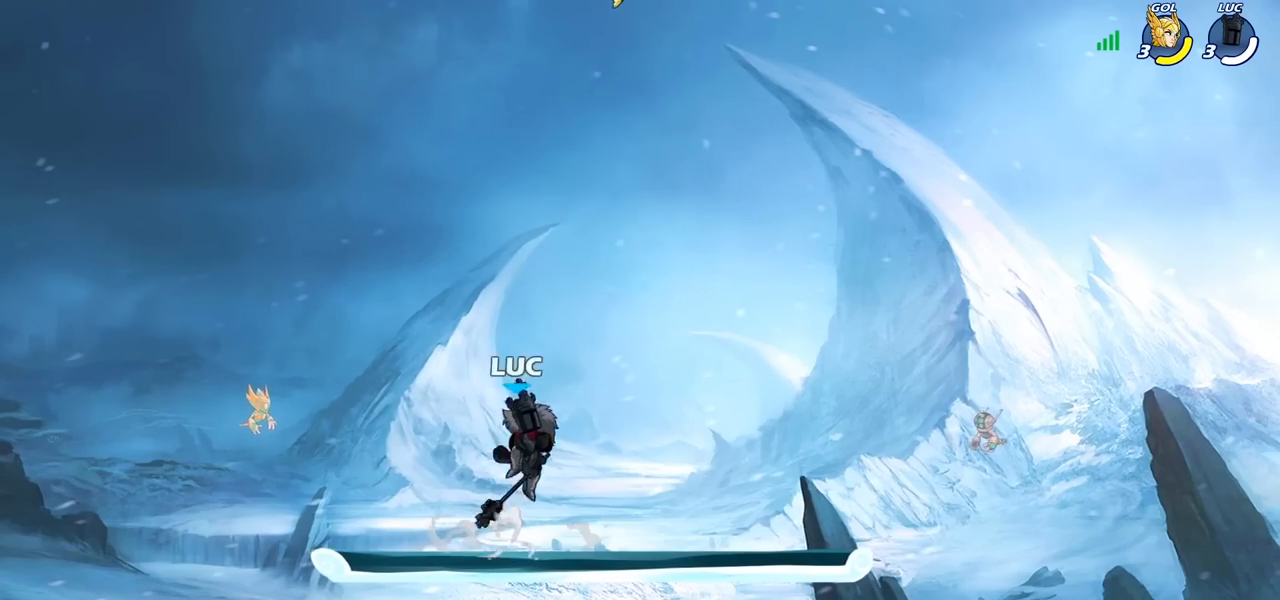
{"buttons": [], "left_stick": "left", "right_stick": "center", "events": [[150, "CIRCLE", "up"], [283, "left_stick", "left"]]}
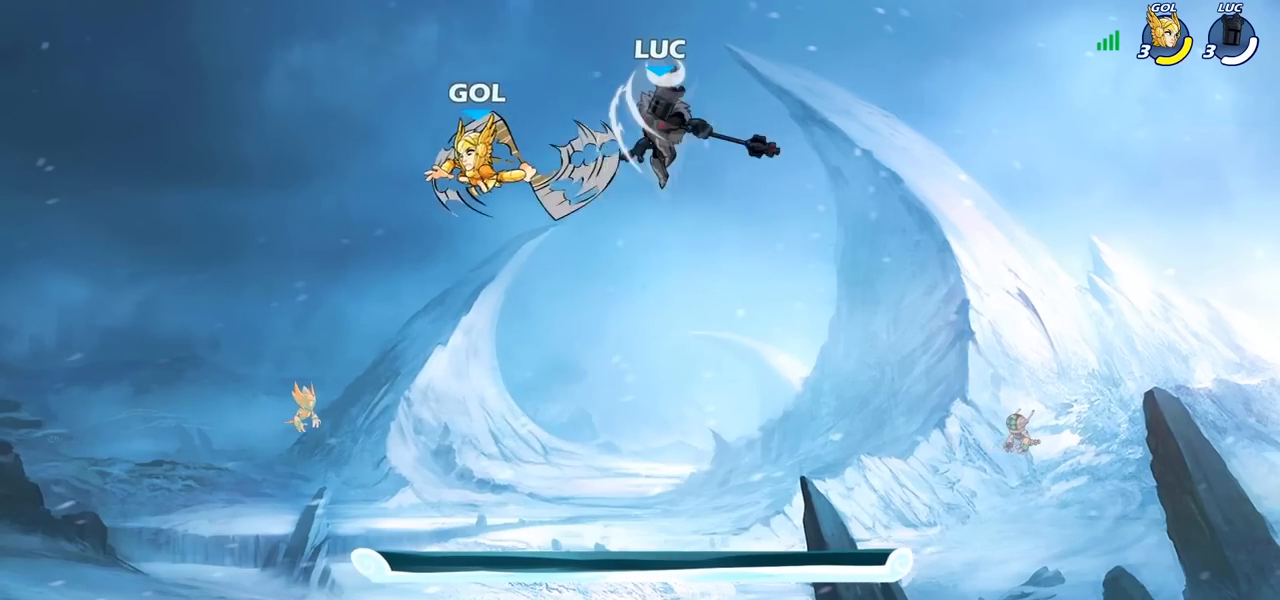
{"buttons": ["CIRCLE"], "left_stick": "down-left", "right_stick": "center", "events": [[200, "left_stick", "down-left"], [500, "CIRCLE", "down"]]}
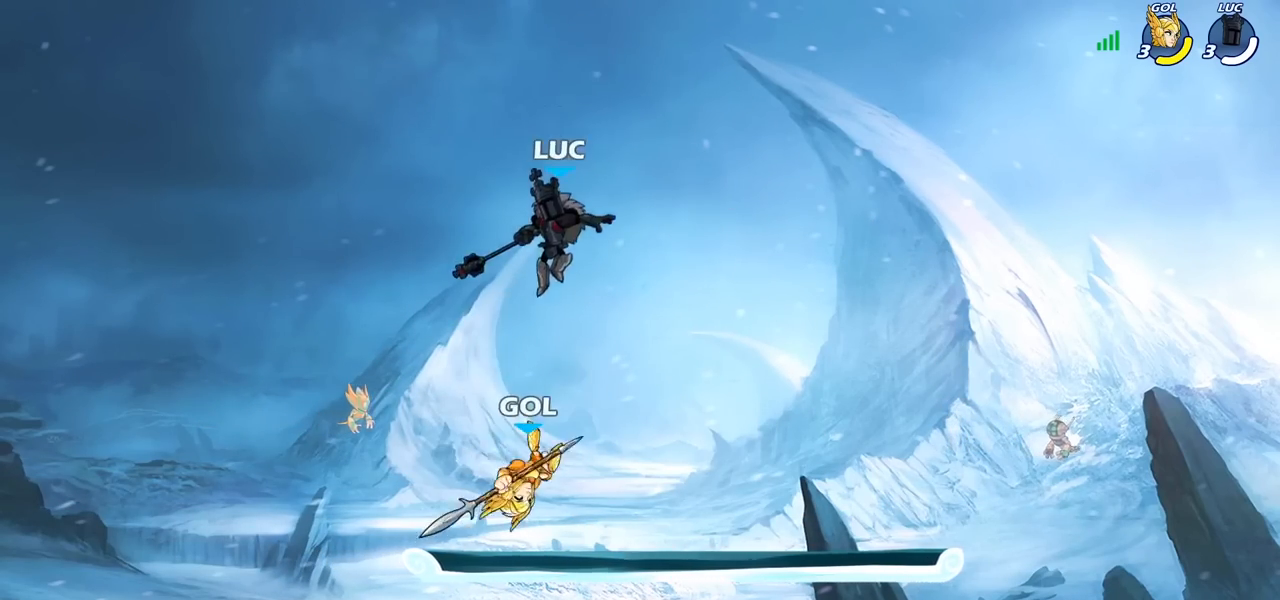
{"buttons": [], "left_stick": "center", "right_stick": "center", "events": [[50, "left_stick", "down"], [283, "CIRCLE", "up"], [350, "left_stick", "center"]]}
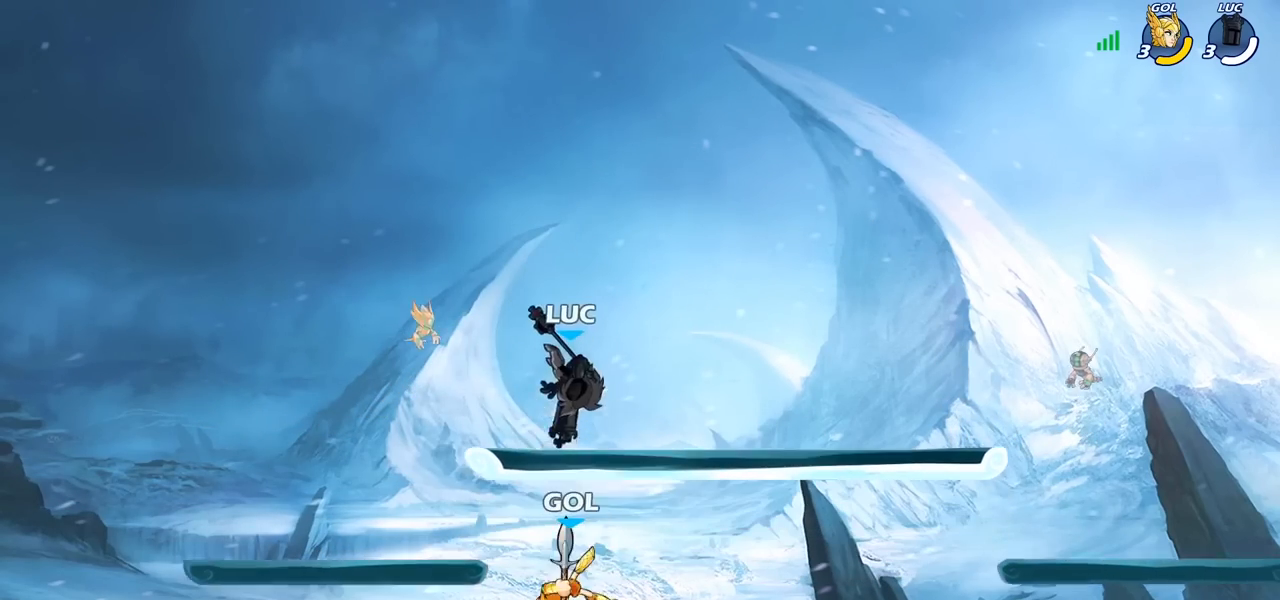
{"buttons": [], "left_stick": "up", "right_stick": "center", "events": [[50, "left_stick", "down"], [267, "SQUARE", "down"], [300, "left_stick", "right"], [350, "SQUARE", "up"], [467, "left_stick", "up"]]}
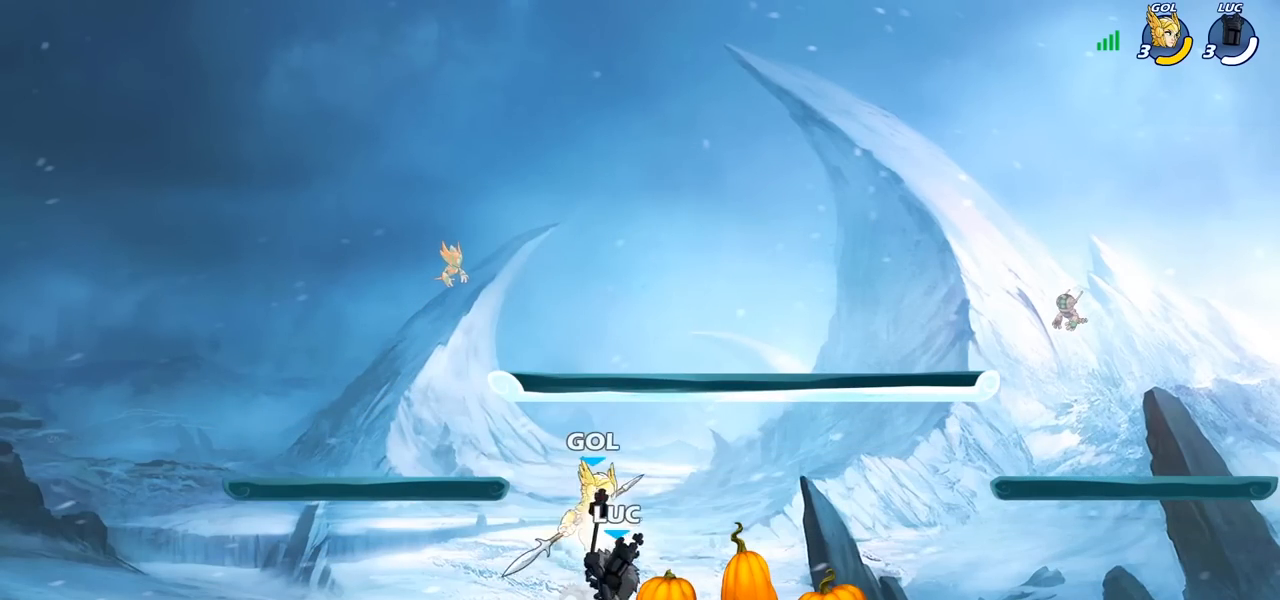
{"buttons": ["SQUARE"], "left_stick": "right", "right_stick": "center", "events": [[233, "left_stick", "right"], [367, "left_stick", "up-left"], [450, "SQUARE", "down"], [500, "left_stick", "right"]]}
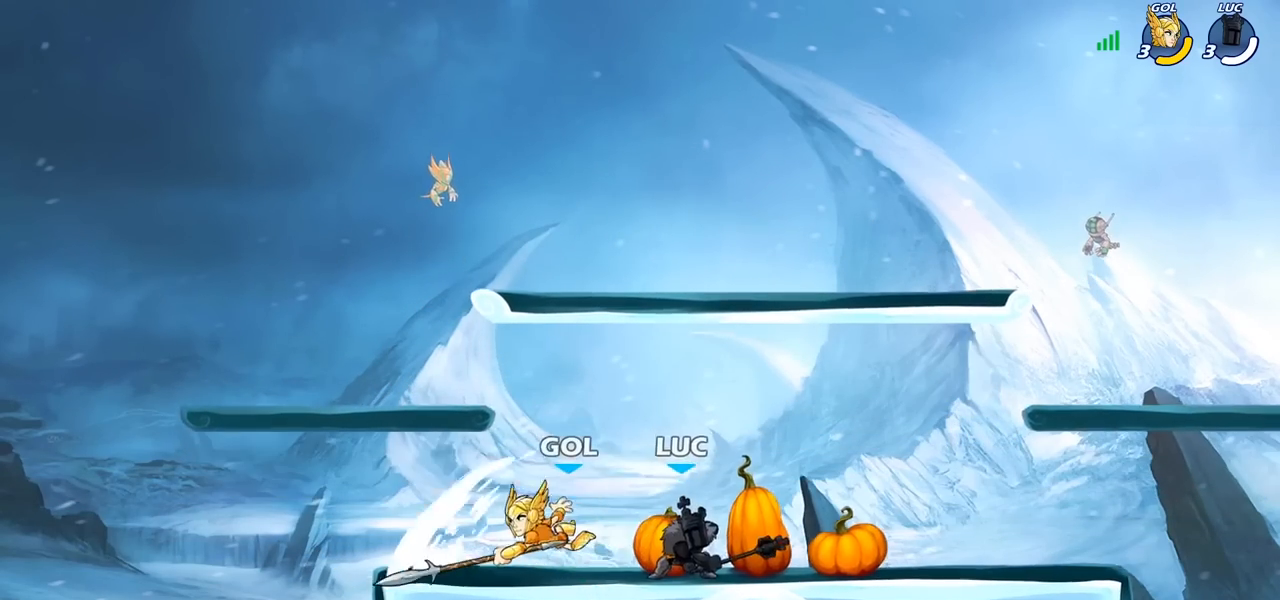
{"buttons": [], "left_stick": "right", "right_stick": "center", "events": [[17, "SQUARE", "up"], [33, "left_stick", "center"], [117, "SQUARE", "down"], [200, "SQUARE", "up"], [483, "left_stick", "right"]]}